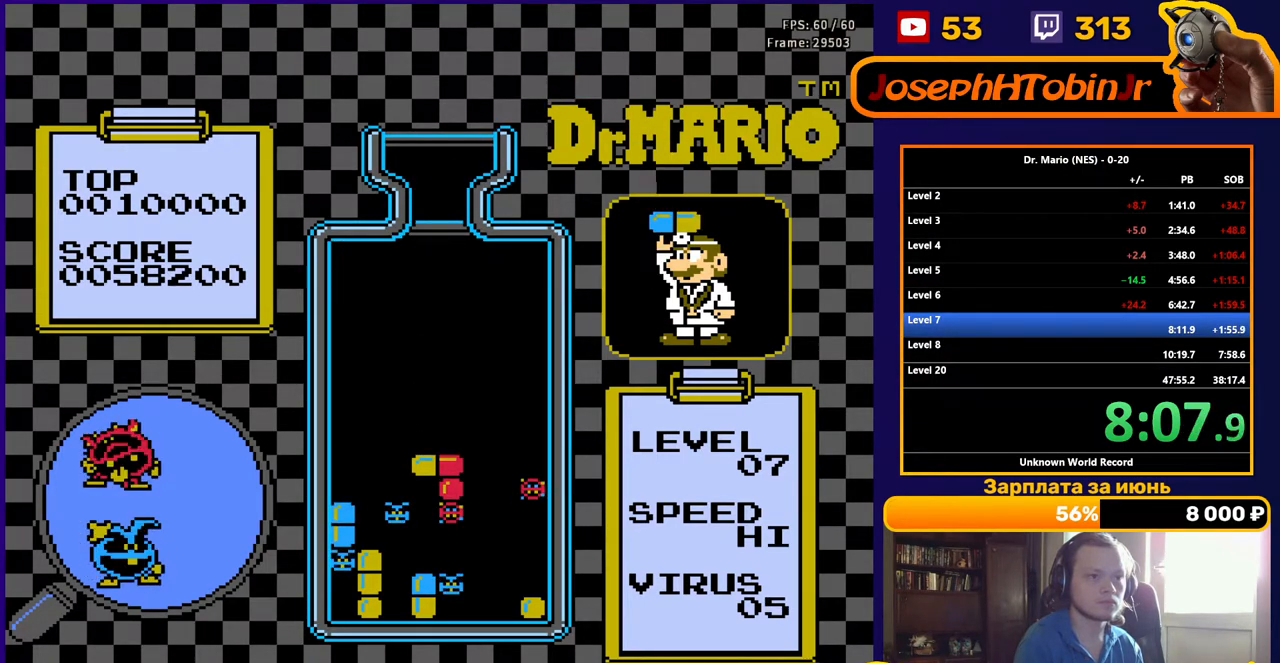
Gameplay with a controller (Nintendo layout); each line is a JSON object with the inputs held at the frame after it. "events" lists button and stick changes between this image and that frame as [ms after this image, input, new state], when the widget could be followed in between. Not read: L3 R3.
{"buttons": ["DPAD_RIGHT"], "events": [[67, "DPAD_LEFT", "up"], [217, "DPAD_RIGHT", "down"], [267, "DPAD_RIGHT", "up"], [417, "DPAD_RIGHT", "down"]]}
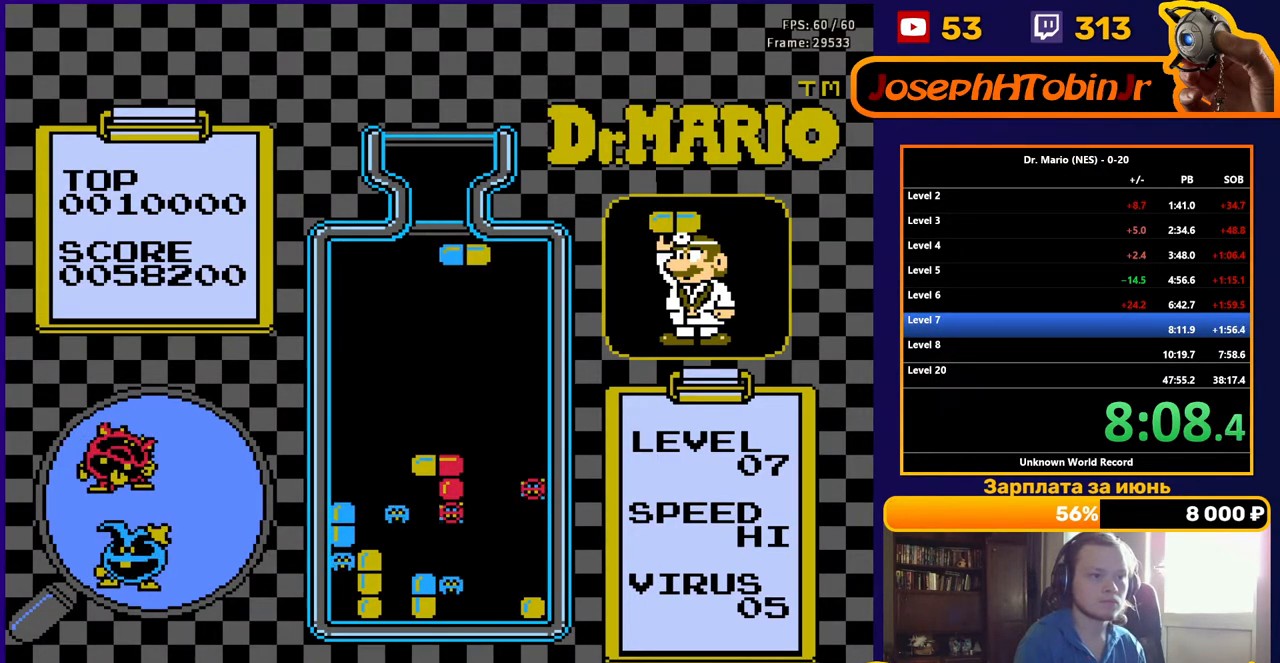
{"buttons": ["DPAD_DOWN"], "events": [[17, "DPAD_RIGHT", "up"], [67, "DPAD_RIGHT", "down"], [167, "DPAD_RIGHT", "up"], [233, "DPAD_DOWN", "down"], [317, "A", "down"], [433, "A", "up"]]}
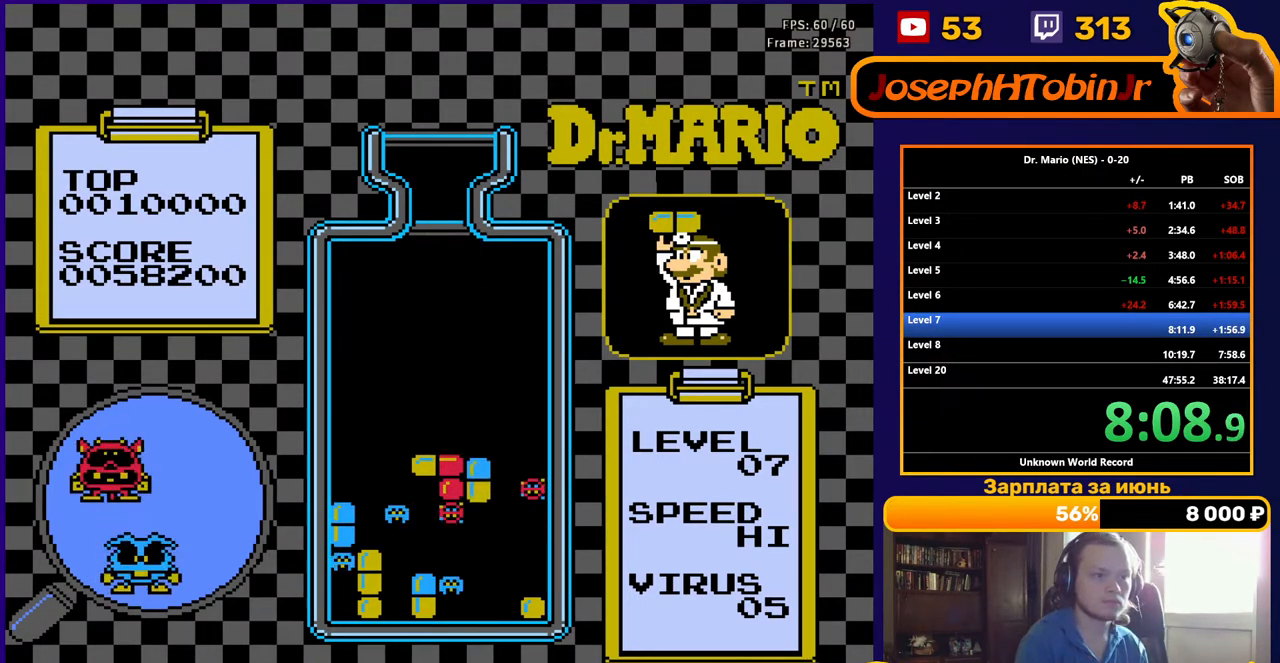
{"buttons": ["DPAD_RIGHT"], "events": [[350, "DPAD_DOWN", "up"], [467, "DPAD_RIGHT", "down"]]}
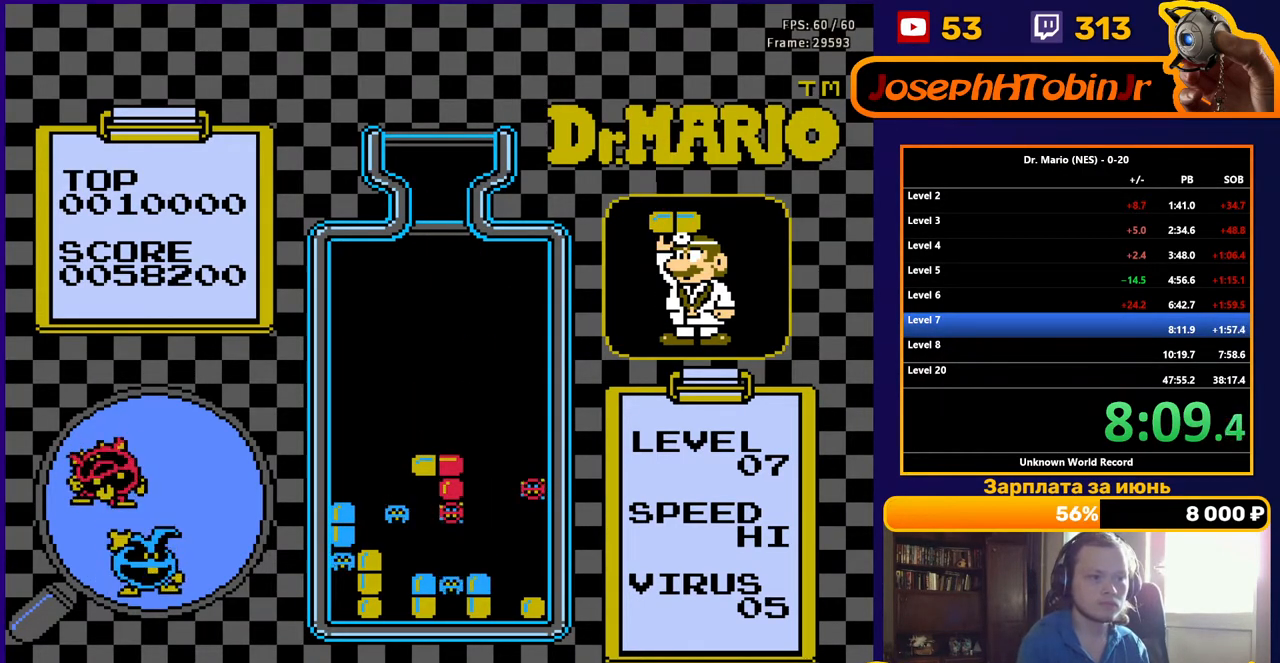
{"buttons": [], "events": [[433, "DPAD_RIGHT", "up"]]}
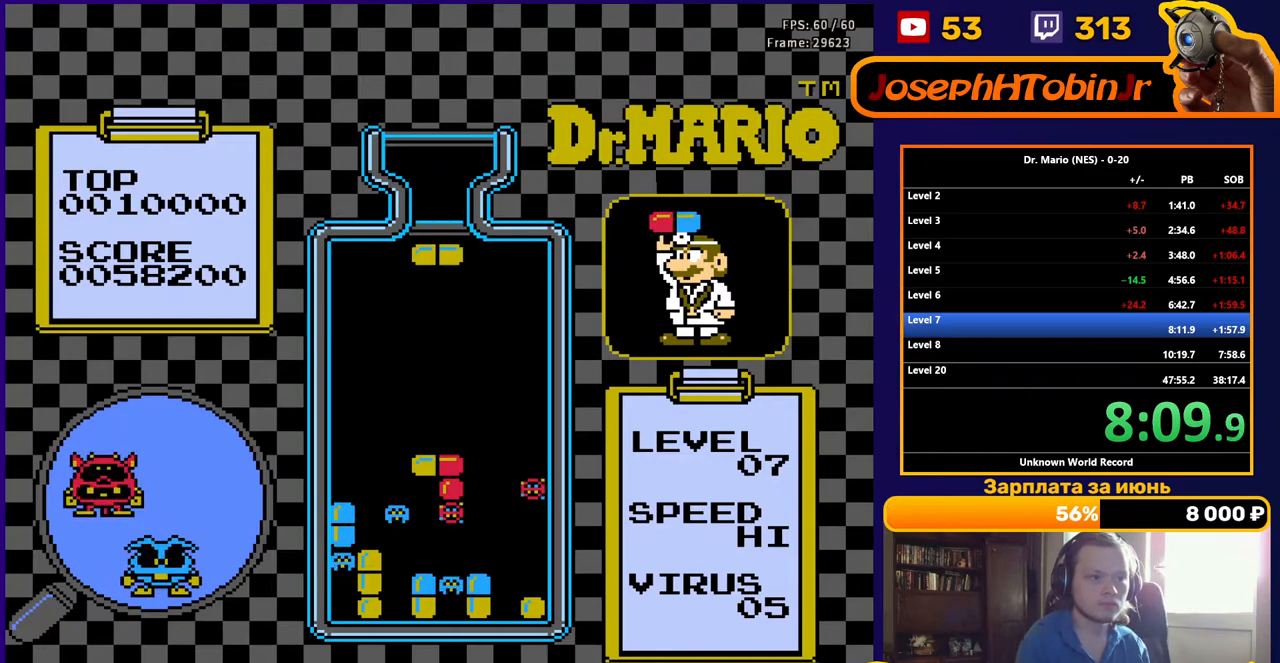
{"buttons": ["DPAD_DOWN"], "events": [[17, "DPAD_RIGHT", "down"], [67, "DPAD_RIGHT", "up"], [133, "DPAD_RIGHT", "down"], [167, "B", "down"], [200, "DPAD_RIGHT", "up"], [250, "B", "up"], [283, "DPAD_DOWN", "down"]]}
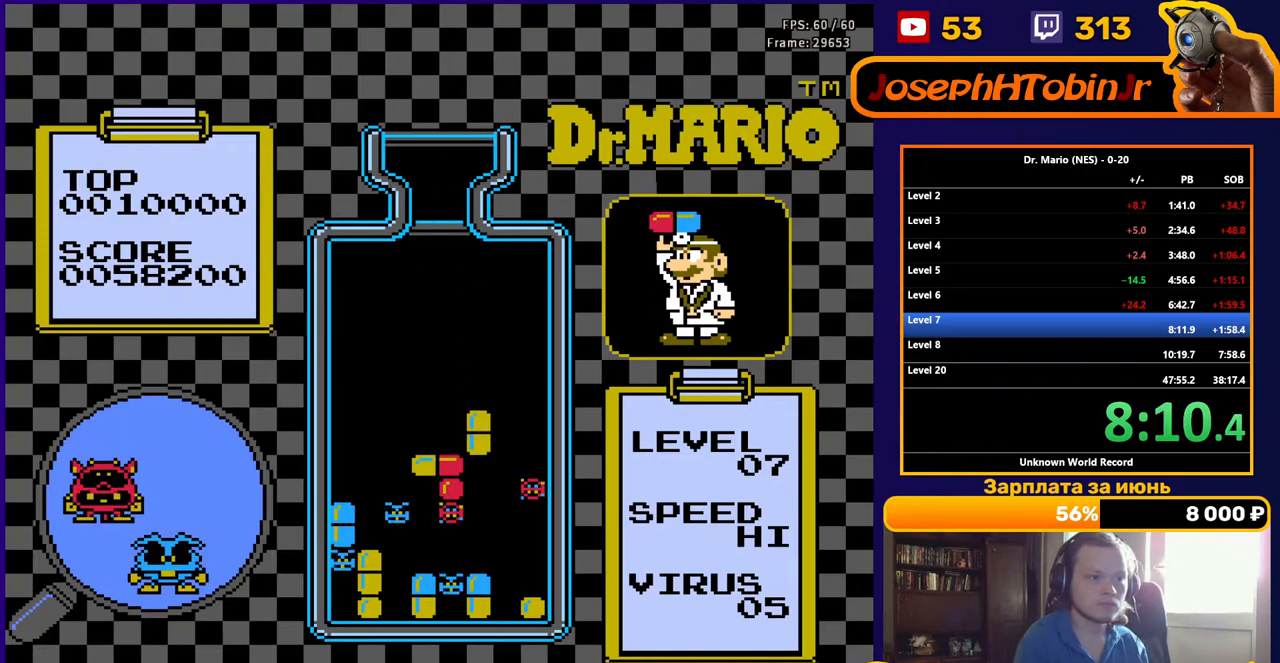
{"buttons": [], "events": [[417, "DPAD_DOWN", "up"]]}
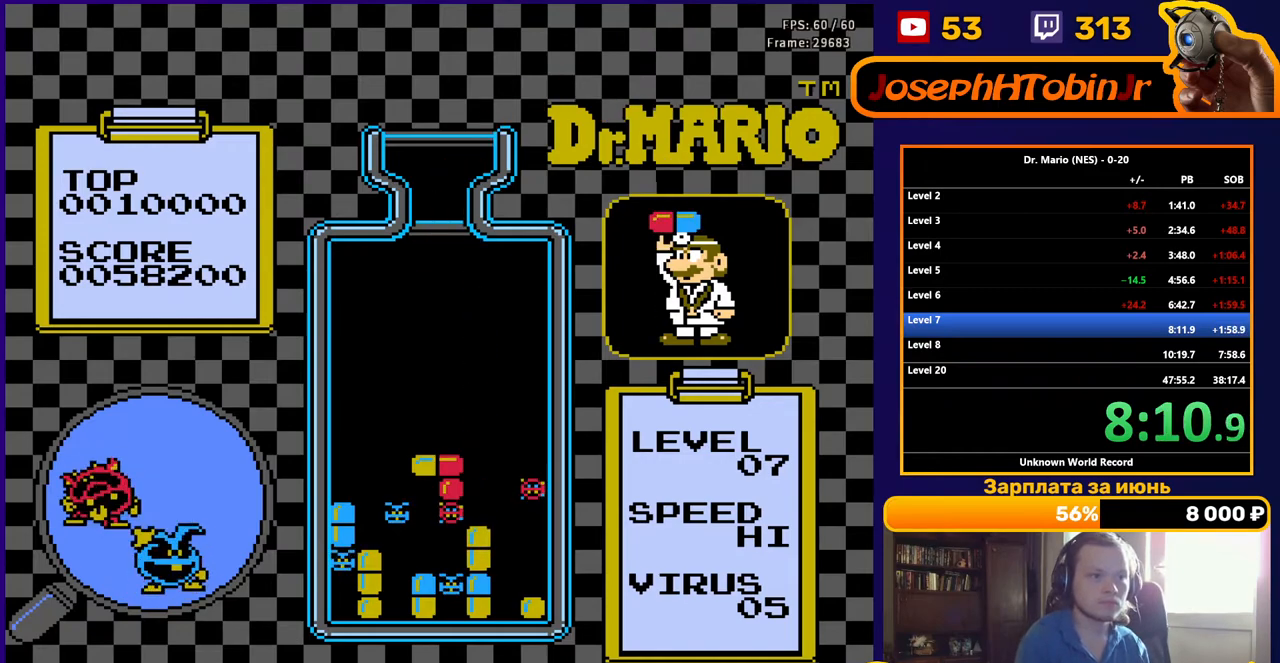
{"buttons": ["B", "DPAD_RIGHT"], "events": [[183, "DPAD_RIGHT", "down"], [433, "B", "down"]]}
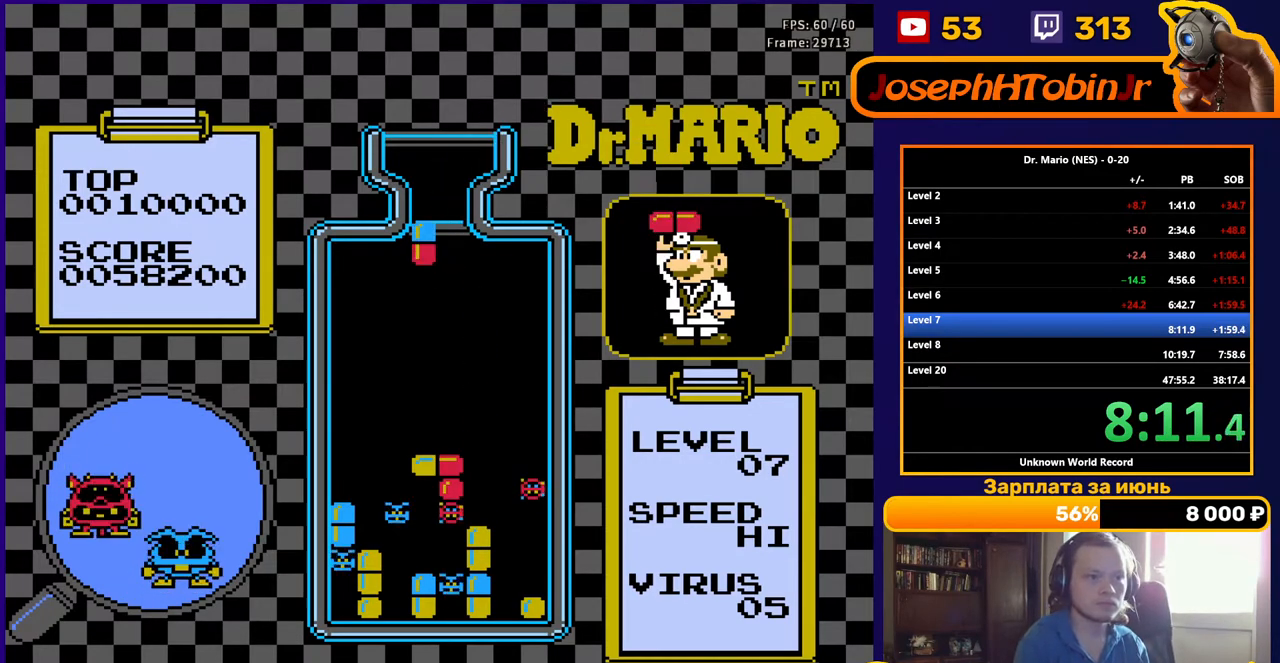
{"buttons": ["DPAD_DOWN"], "events": [[17, "B", "up"], [83, "B", "down"], [200, "B", "up"], [383, "DPAD_RIGHT", "up"], [417, "DPAD_DOWN", "down"]]}
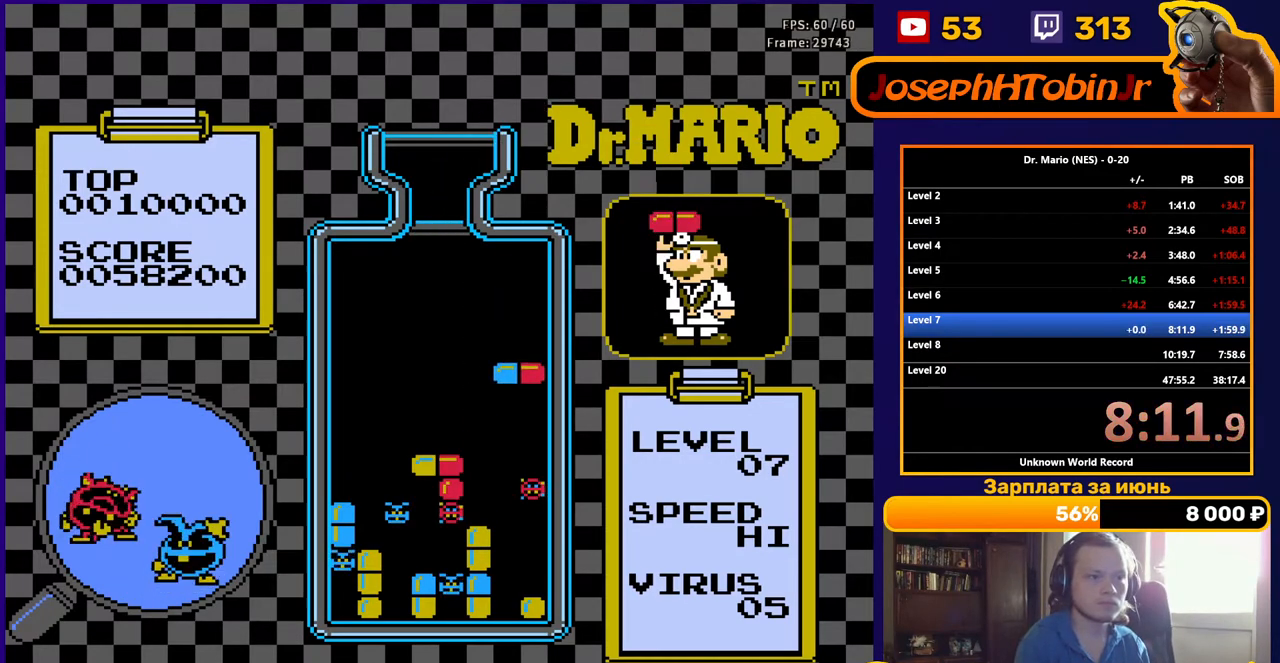
{"buttons": ["DPAD_RIGHT"], "events": [[267, "DPAD_DOWN", "up"], [317, "DPAD_RIGHT", "down"]]}
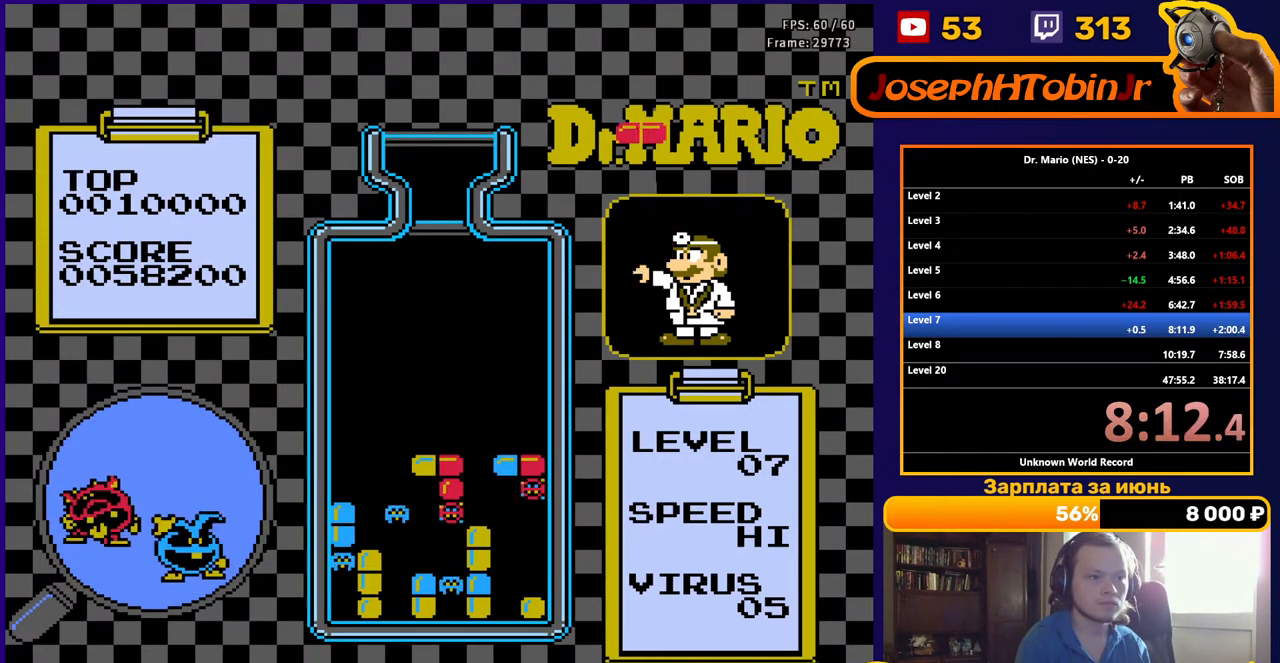
{"buttons": ["DPAD_RIGHT"], "events": [[333, "B", "down"], [417, "B", "up"]]}
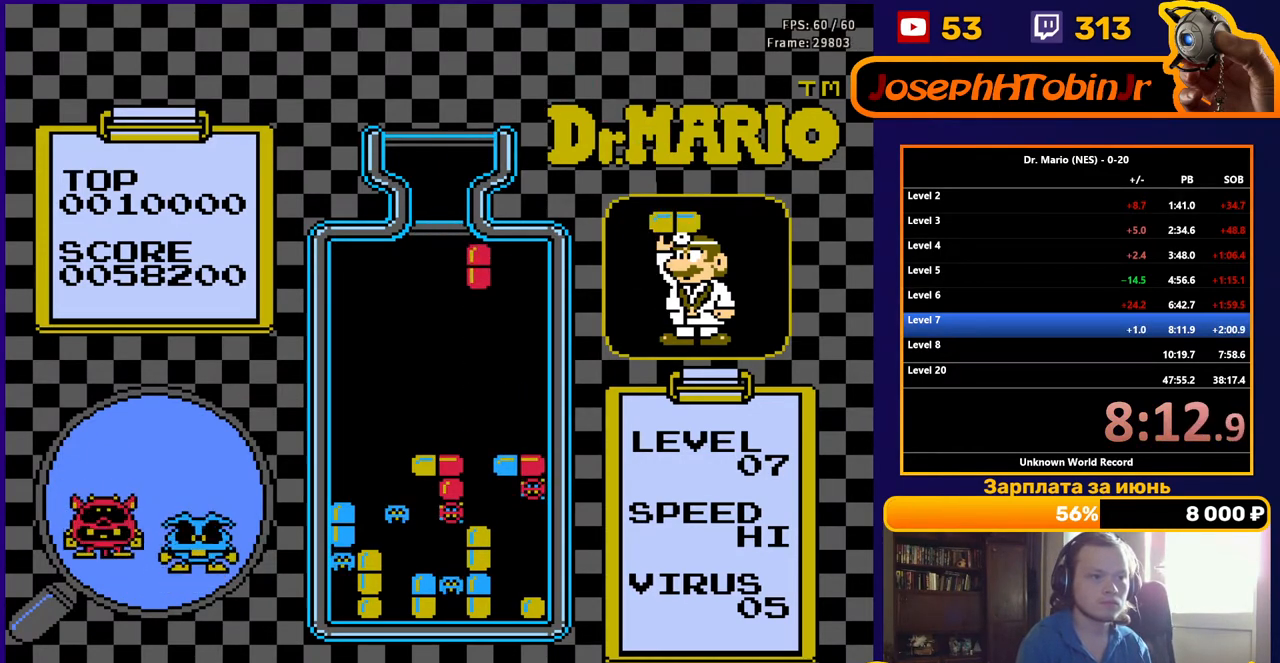
{"buttons": ["DPAD_DOWN"], "events": [[217, "DPAD_DOWN", "down"], [217, "DPAD_RIGHT", "up"]]}
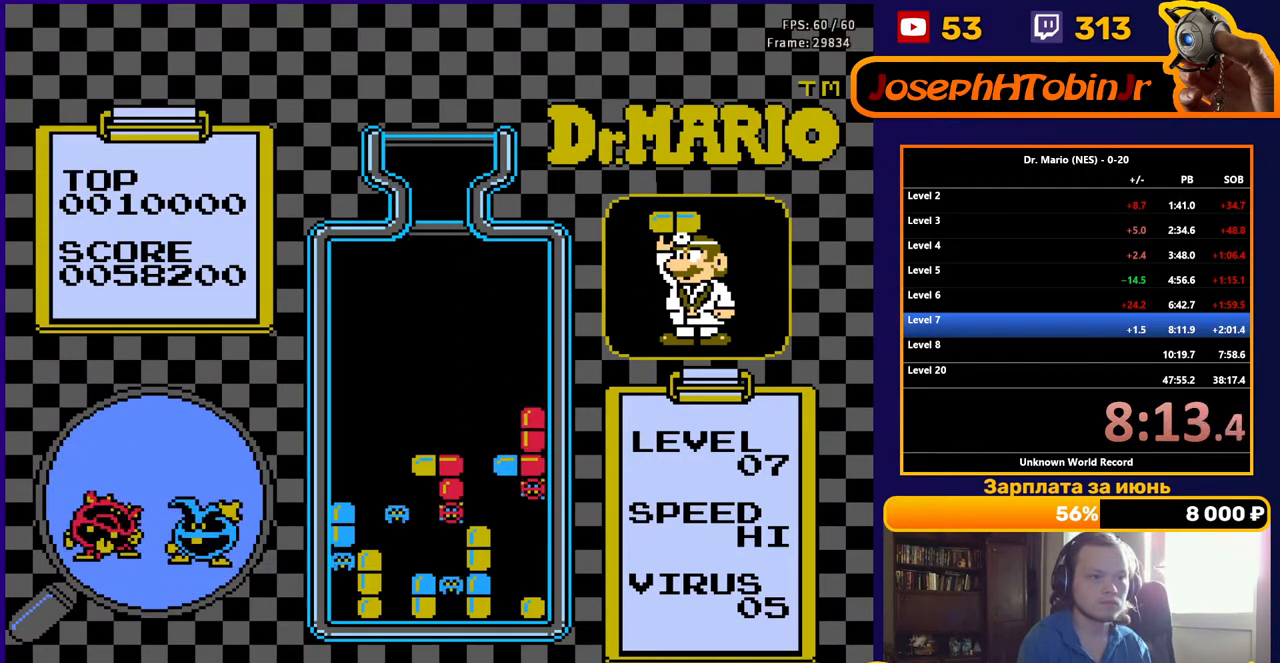
{"buttons": ["DPAD_DOWN"], "events": []}
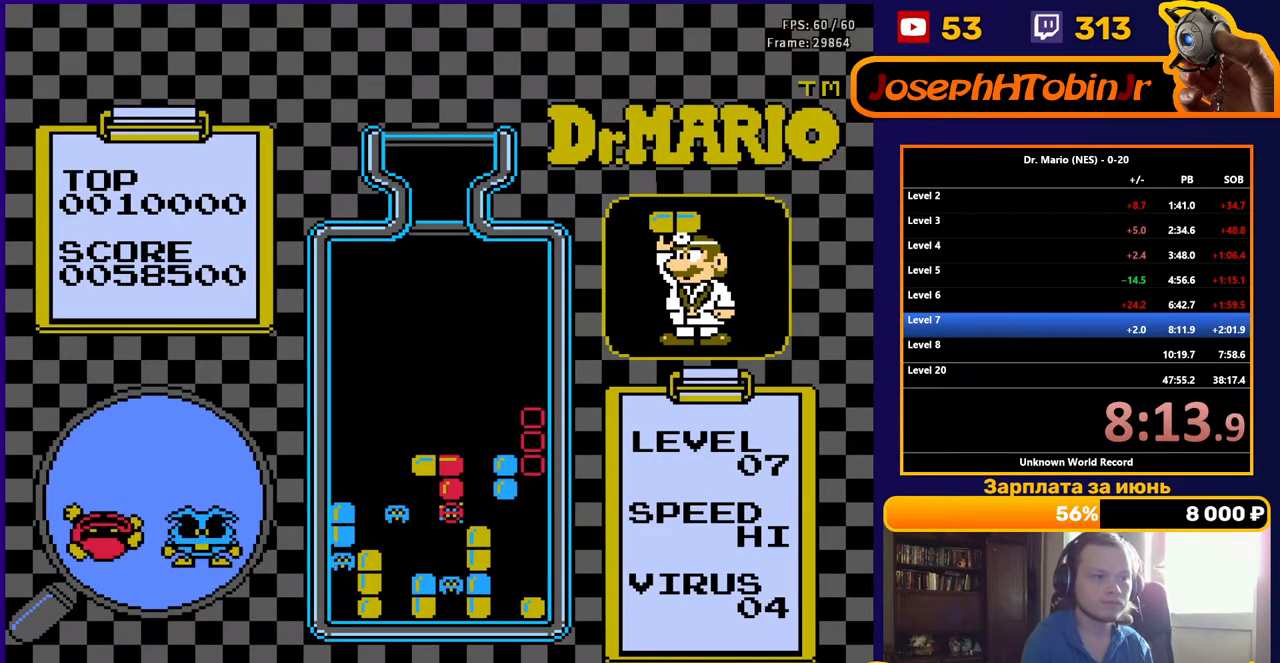
{"buttons": [], "events": [[117, "DPAD_DOWN", "up"]]}
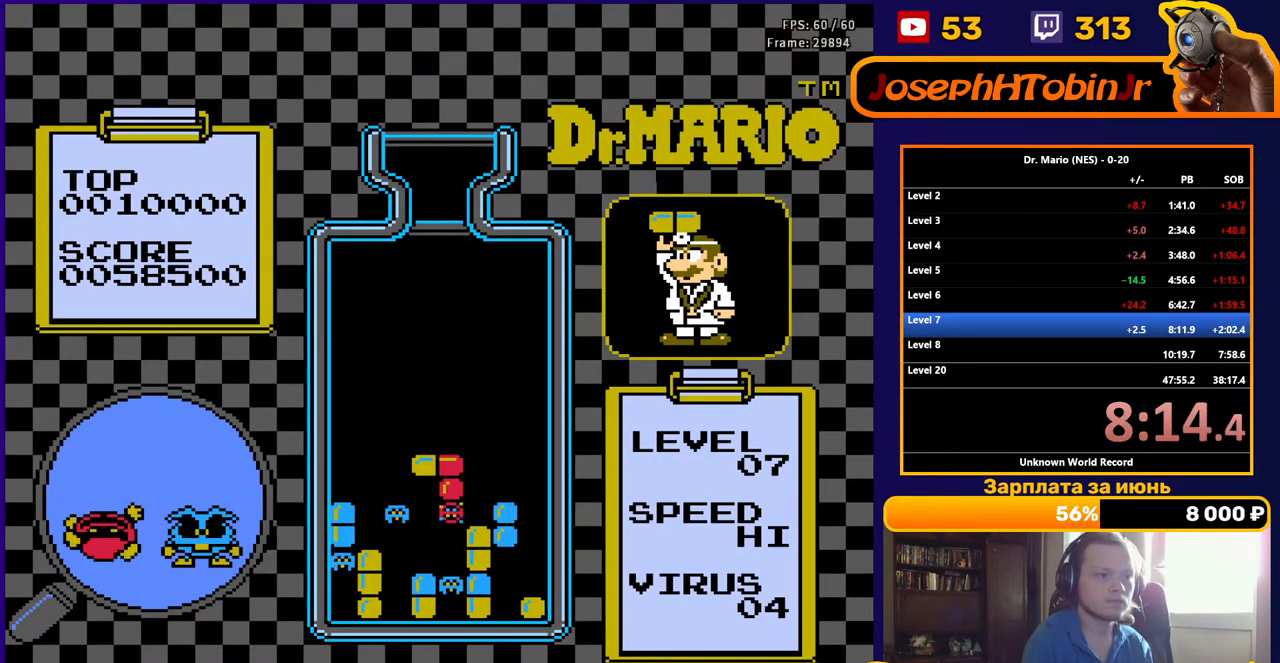
{"buttons": [], "events": []}
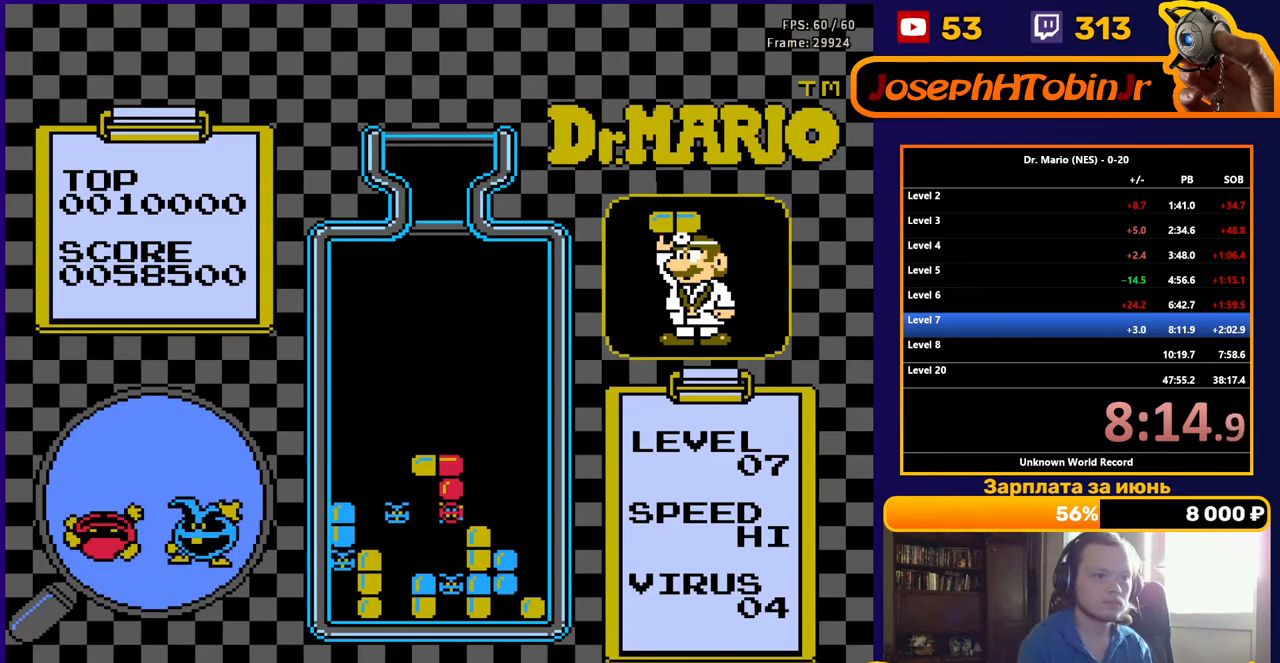
{"buttons": ["DPAD_DOWN"], "events": [[367, "DPAD_DOWN", "down"]]}
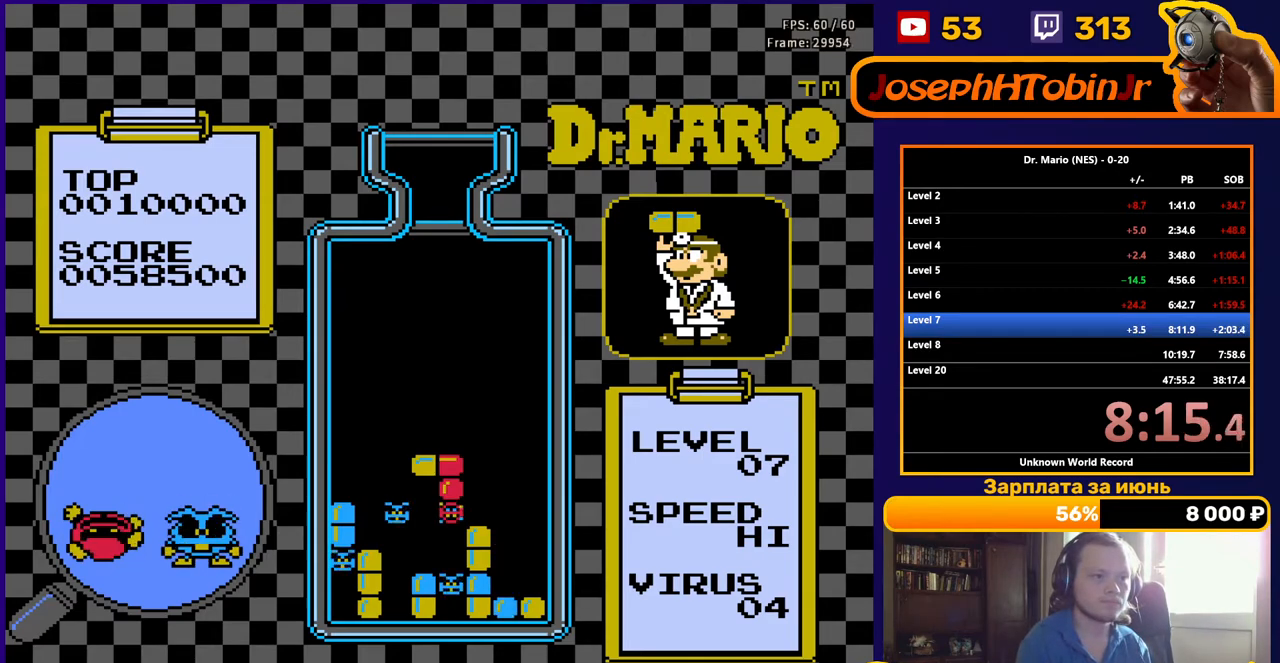
{"buttons": ["DPAD_DOWN"], "events": []}
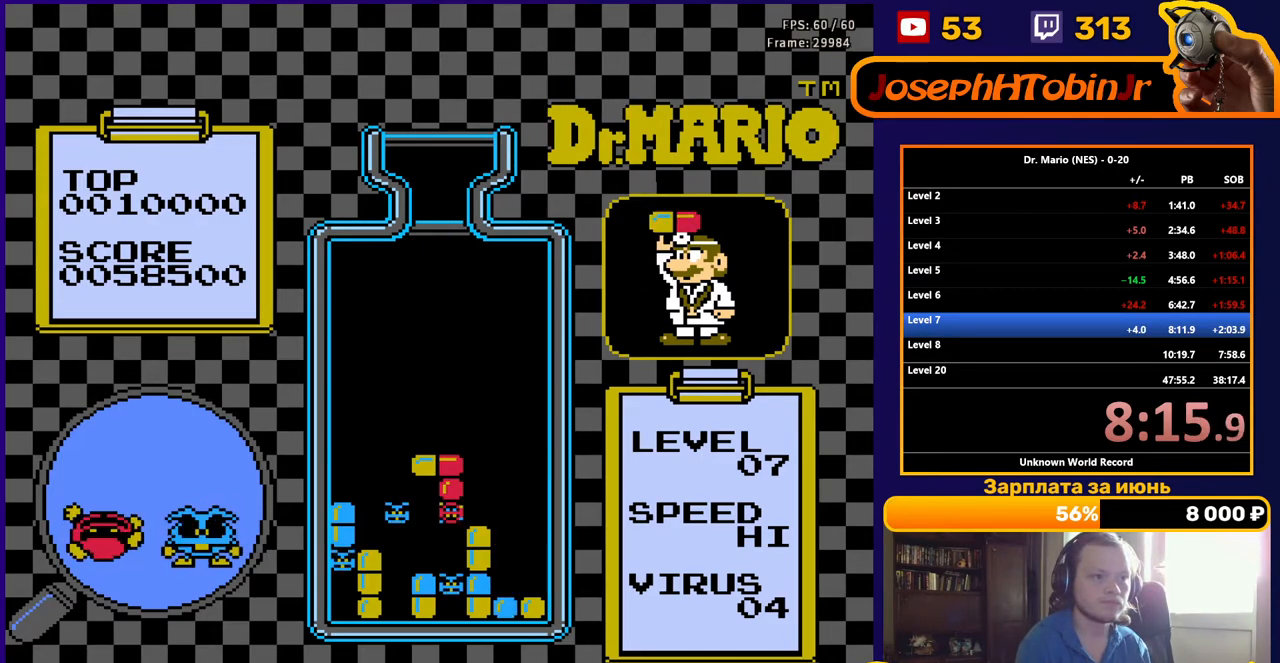
{"buttons": ["DPAD_DOWN"], "events": [[67, "B", "down"], [200, "B", "up"]]}
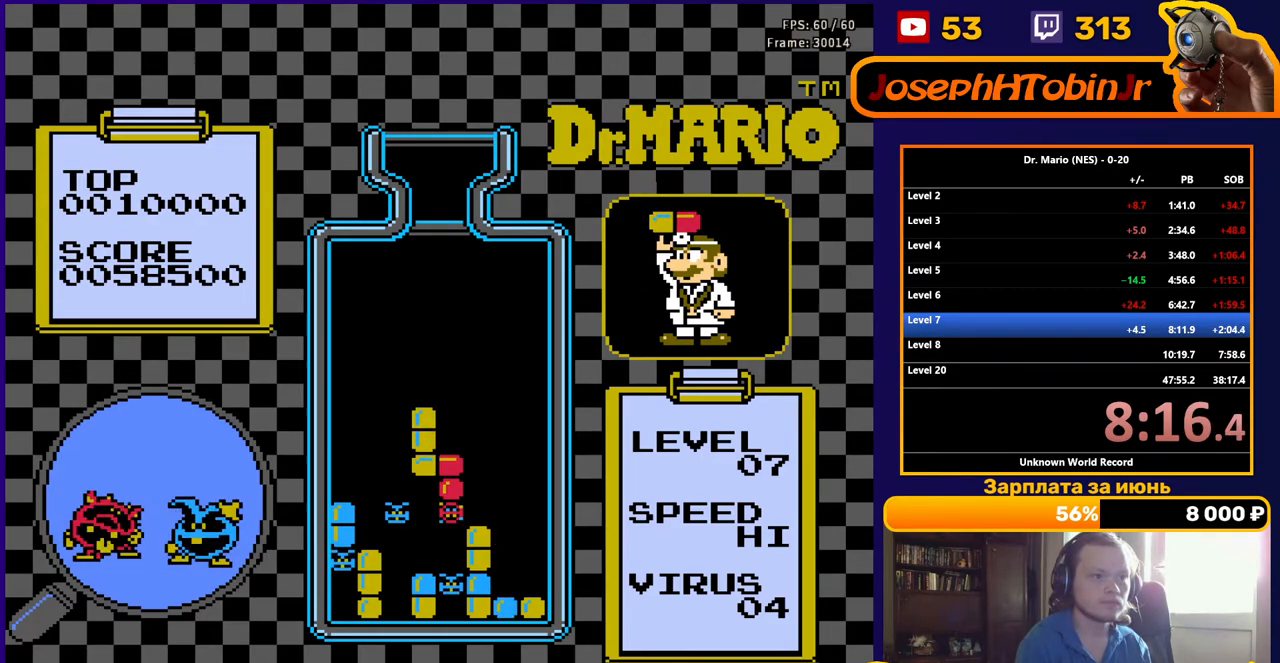
{"buttons": ["DPAD_DOWN"], "events": []}
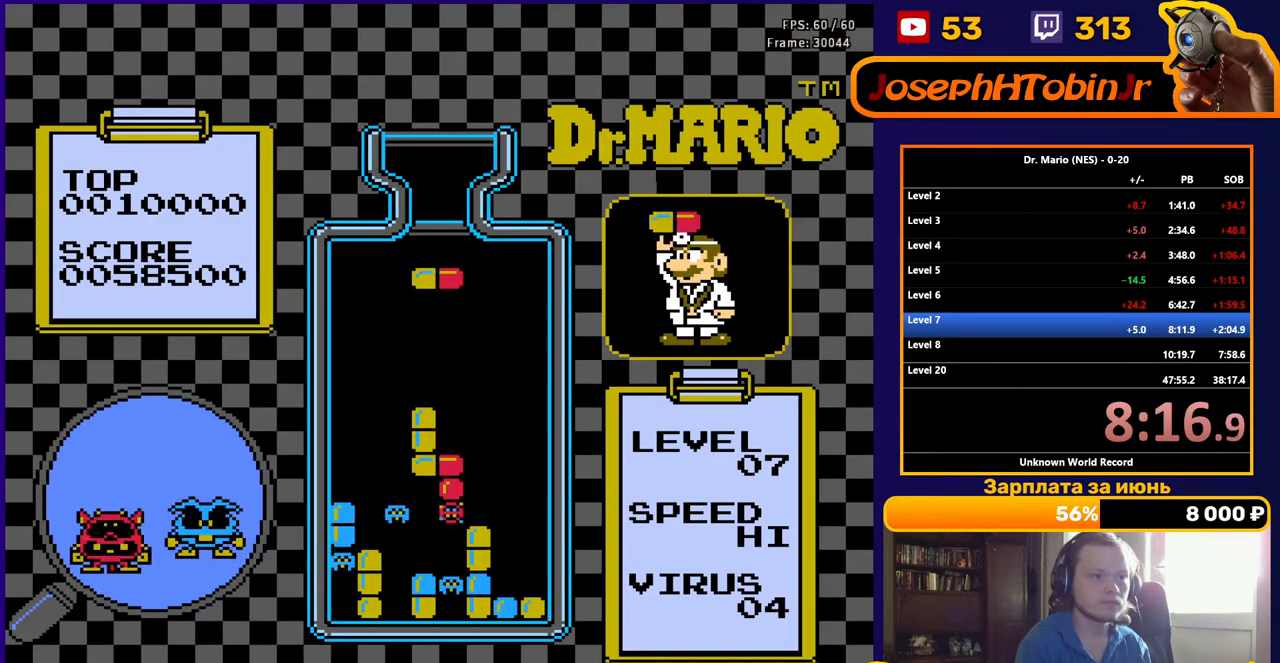
{"buttons": ["DPAD_DOWN"], "events": []}
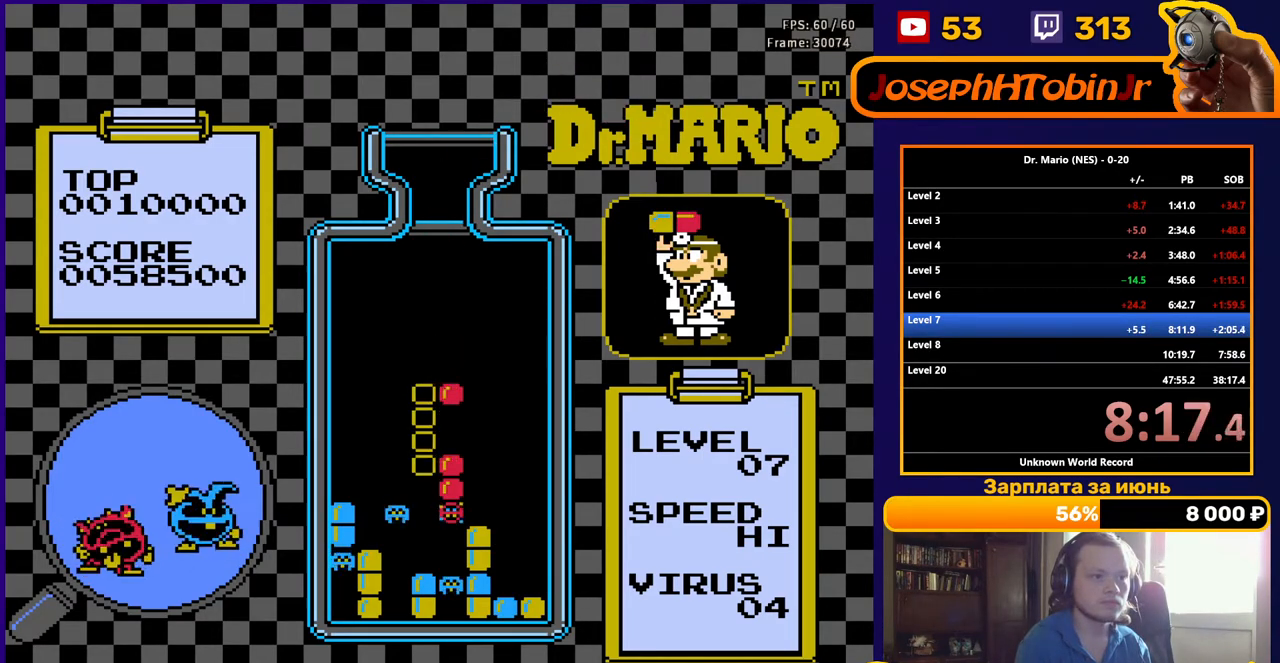
{"buttons": ["DPAD_DOWN"], "events": [[17, "DPAD_DOWN", "up"], [133, "DPAD_DOWN", "down"]]}
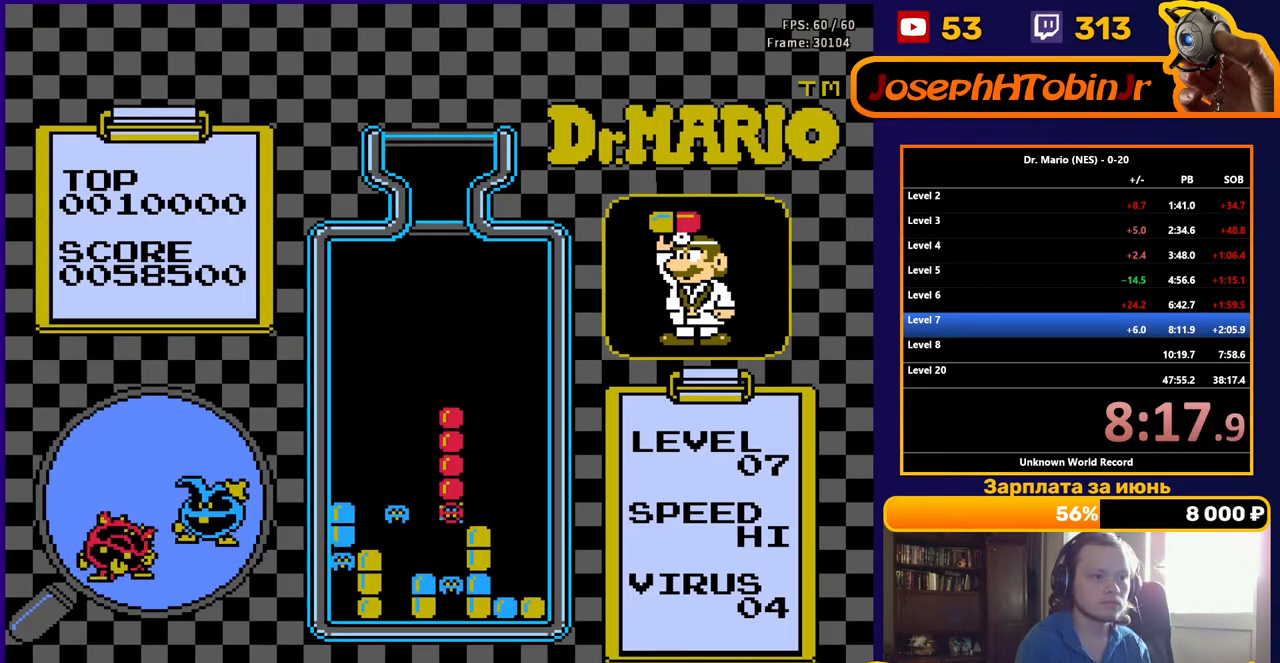
{"buttons": ["DPAD_DOWN"], "events": []}
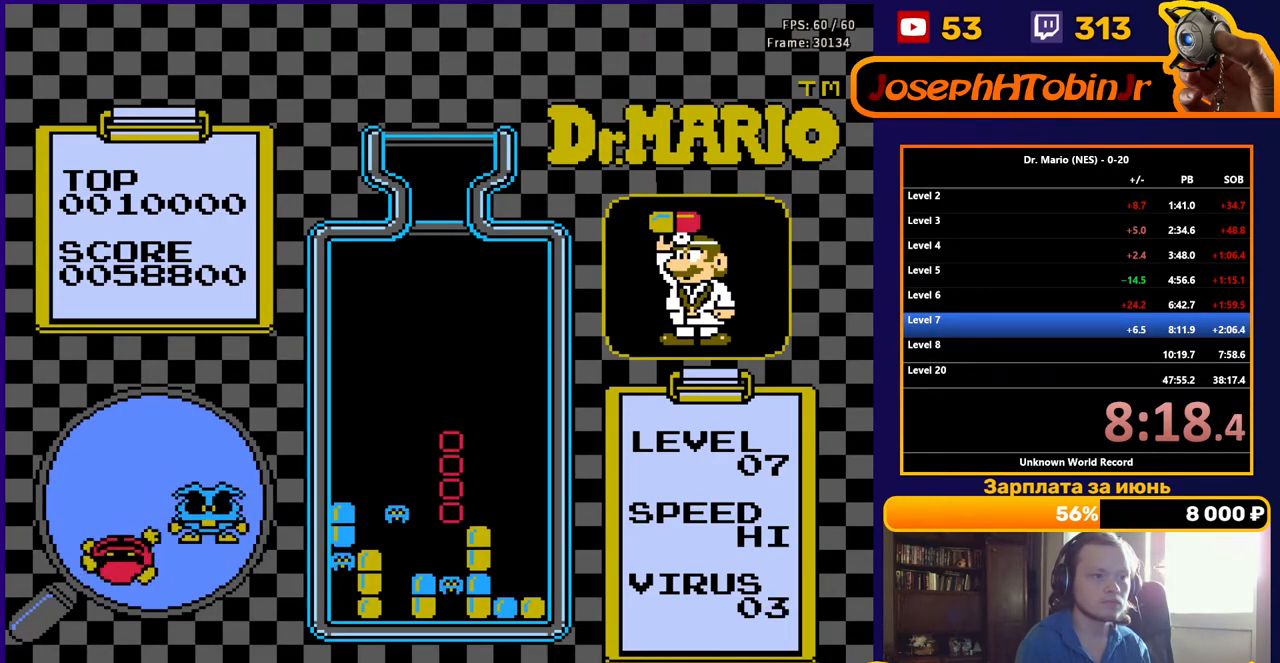
{"buttons": ["DPAD_DOWN"], "events": []}
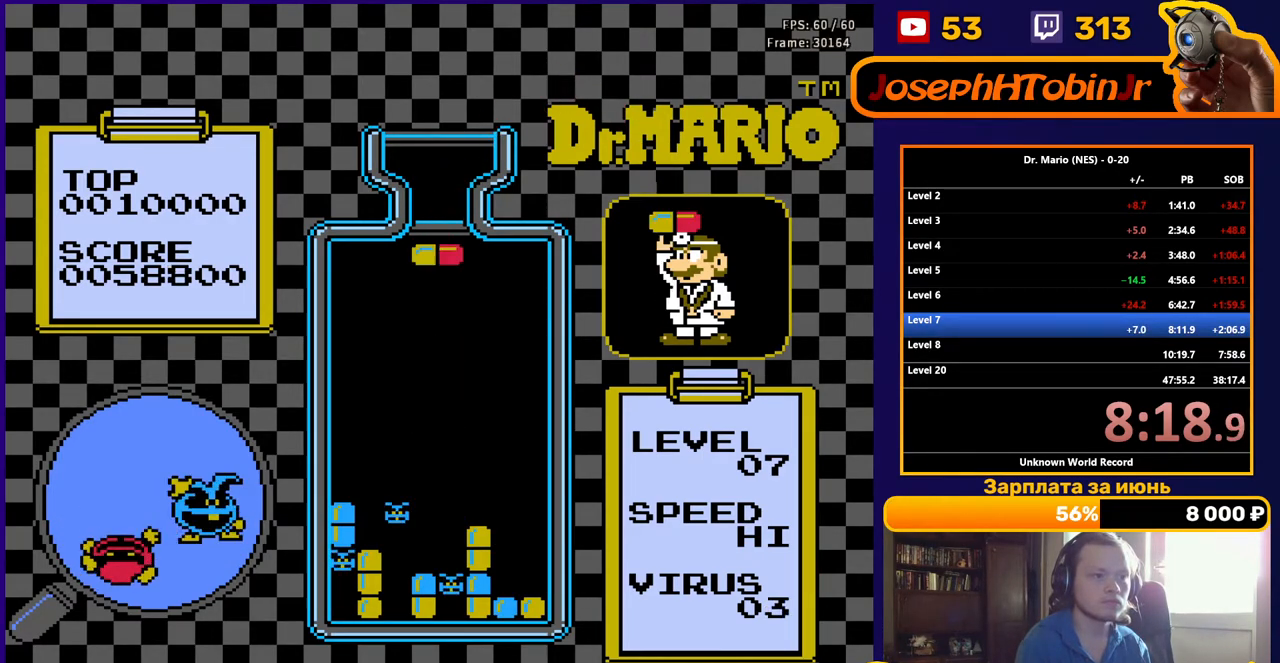
{"buttons": ["DPAD_DOWN"], "events": [[50, "B", "down"], [183, "B", "up"]]}
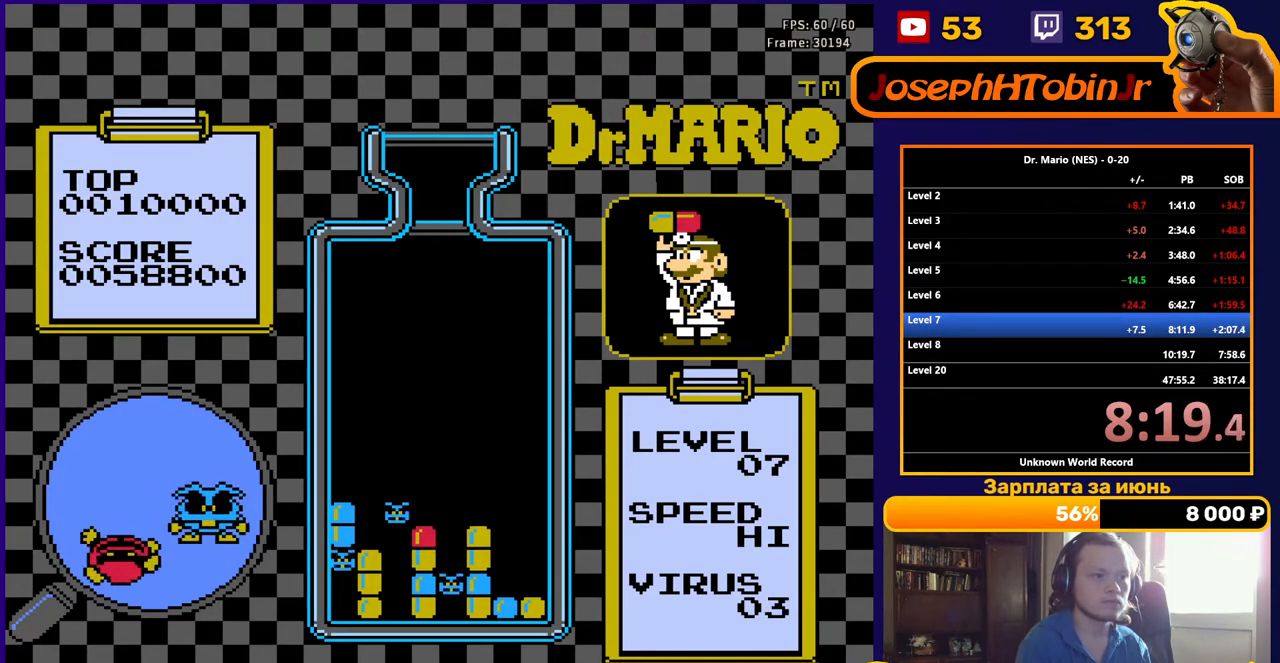
{"buttons": ["DPAD_DOWN"], "events": []}
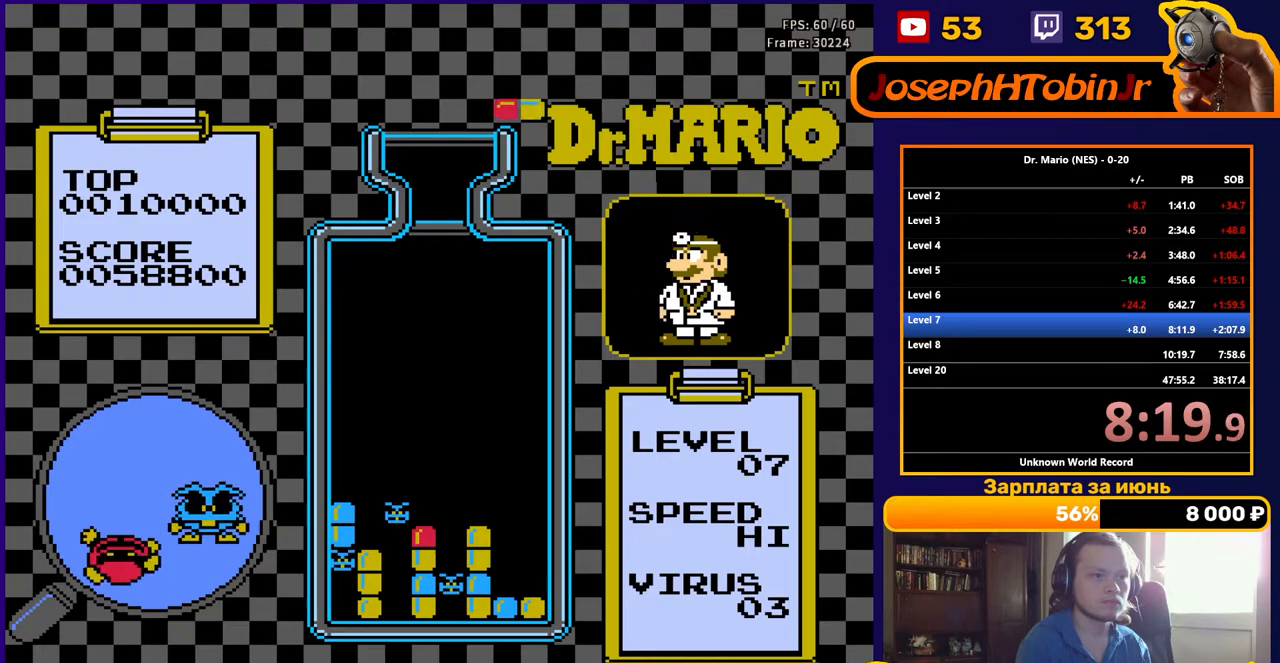
{"buttons": ["DPAD_DOWN"], "events": [[167, "DPAD_DOWN", "up"], [283, "DPAD_DOWN", "down"]]}
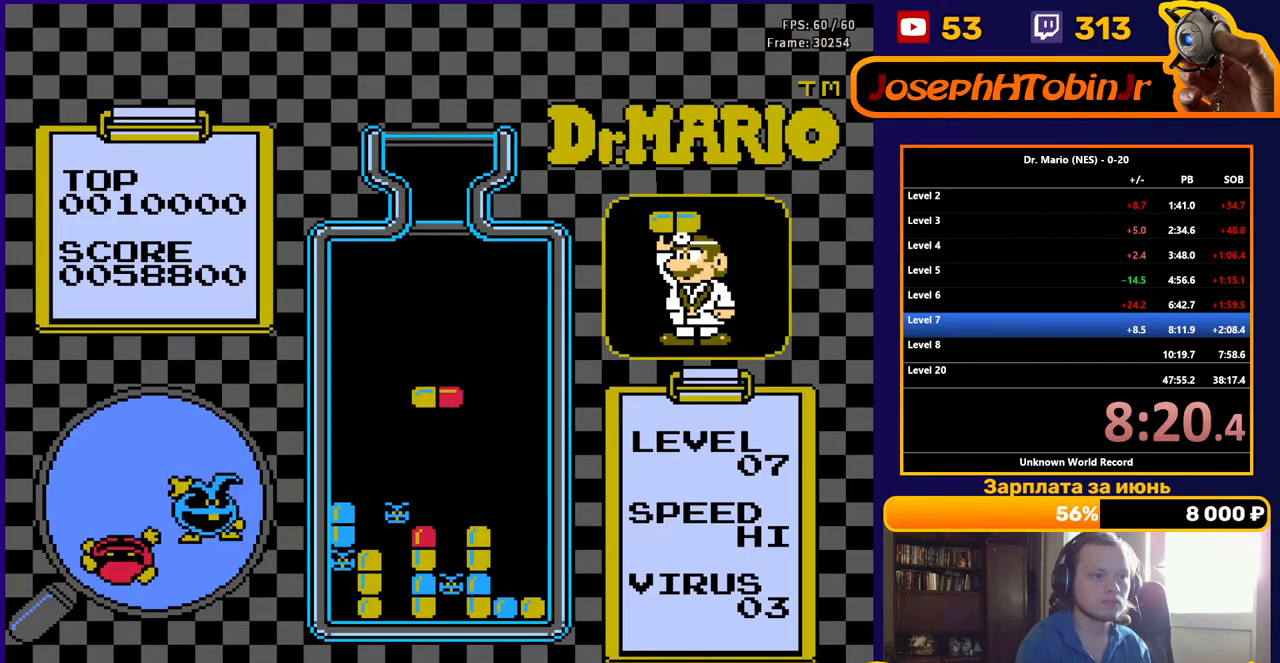
{"buttons": [], "events": [[450, "DPAD_DOWN", "up"]]}
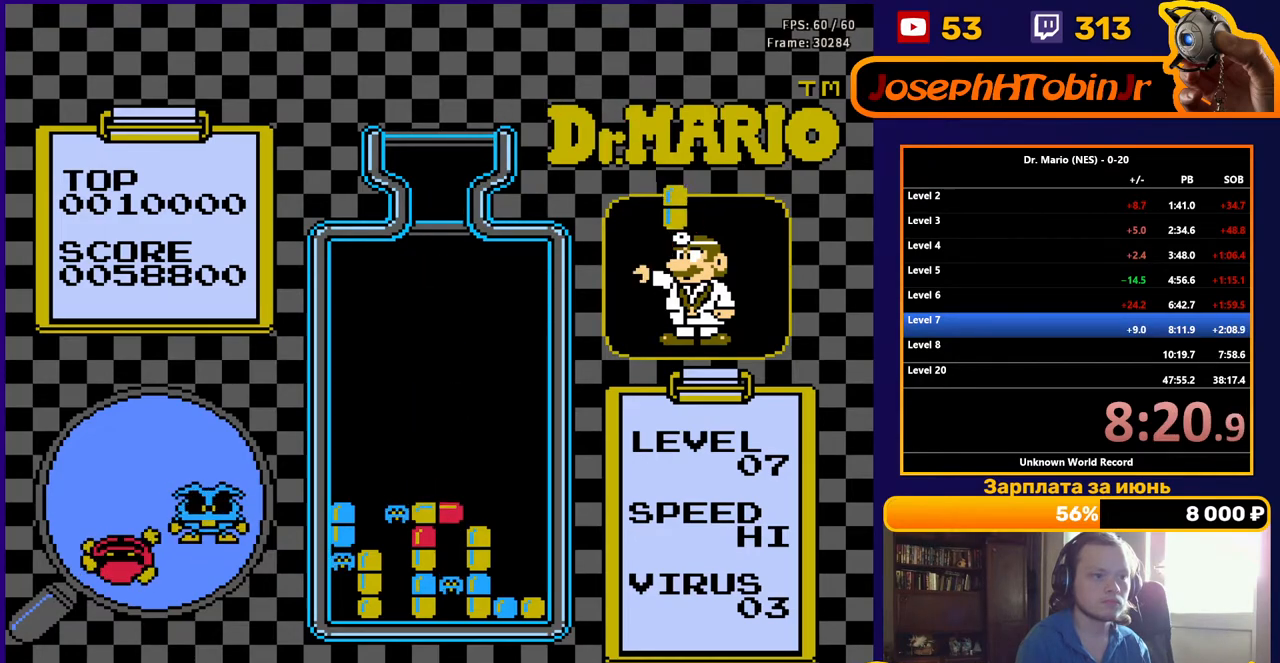
{"buttons": ["B", "DPAD_RIGHT"], "events": [[83, "DPAD_RIGHT", "down"], [183, "DPAD_RIGHT", "up"], [383, "DPAD_RIGHT", "down"], [433, "B", "down"], [450, "DPAD_RIGHT", "up"], [500, "DPAD_RIGHT", "down"]]}
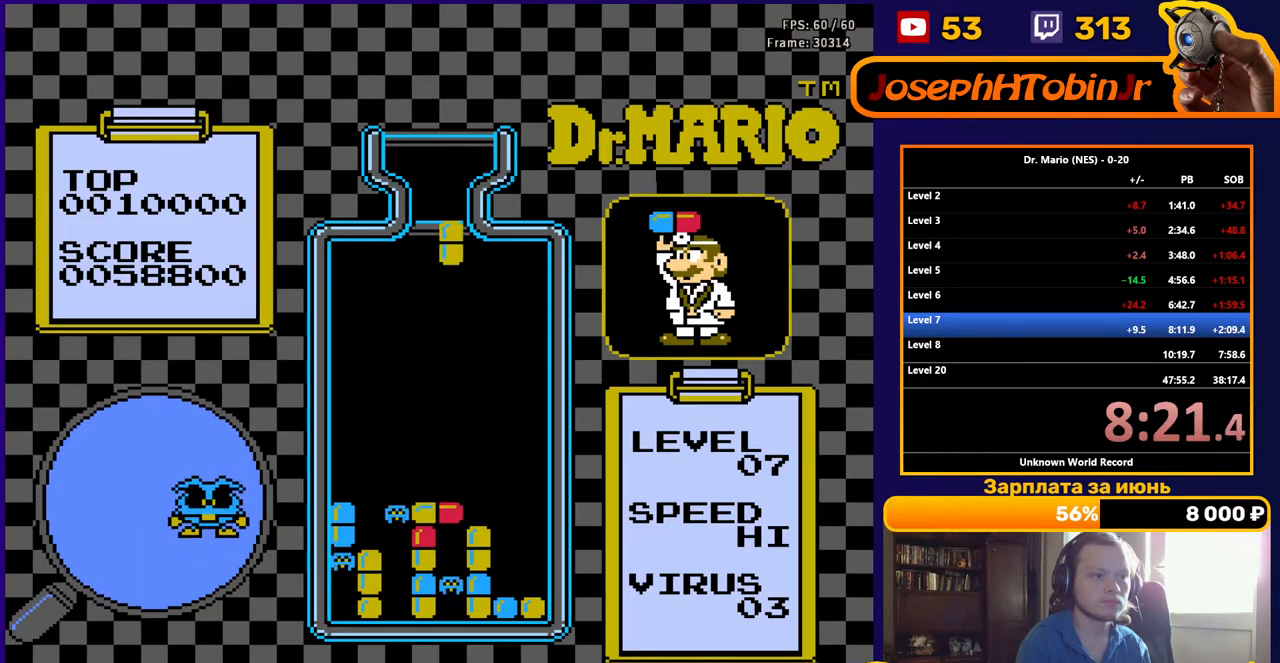
{"buttons": ["DPAD_DOWN"], "events": [[33, "DPAD_DOWN", "down"], [33, "DPAD_RIGHT", "up"], [50, "B", "up"]]}
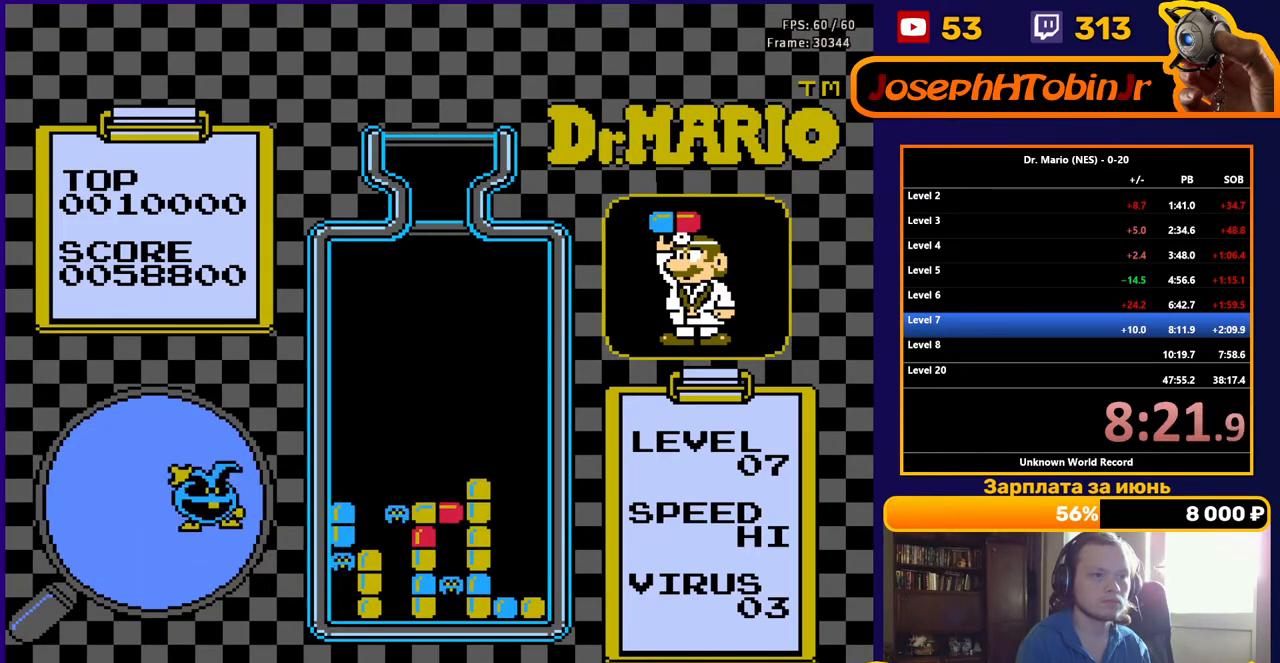
{"buttons": ["DPAD_RIGHT"], "events": [[67, "DPAD_DOWN", "up"], [133, "DPAD_RIGHT", "down"]]}
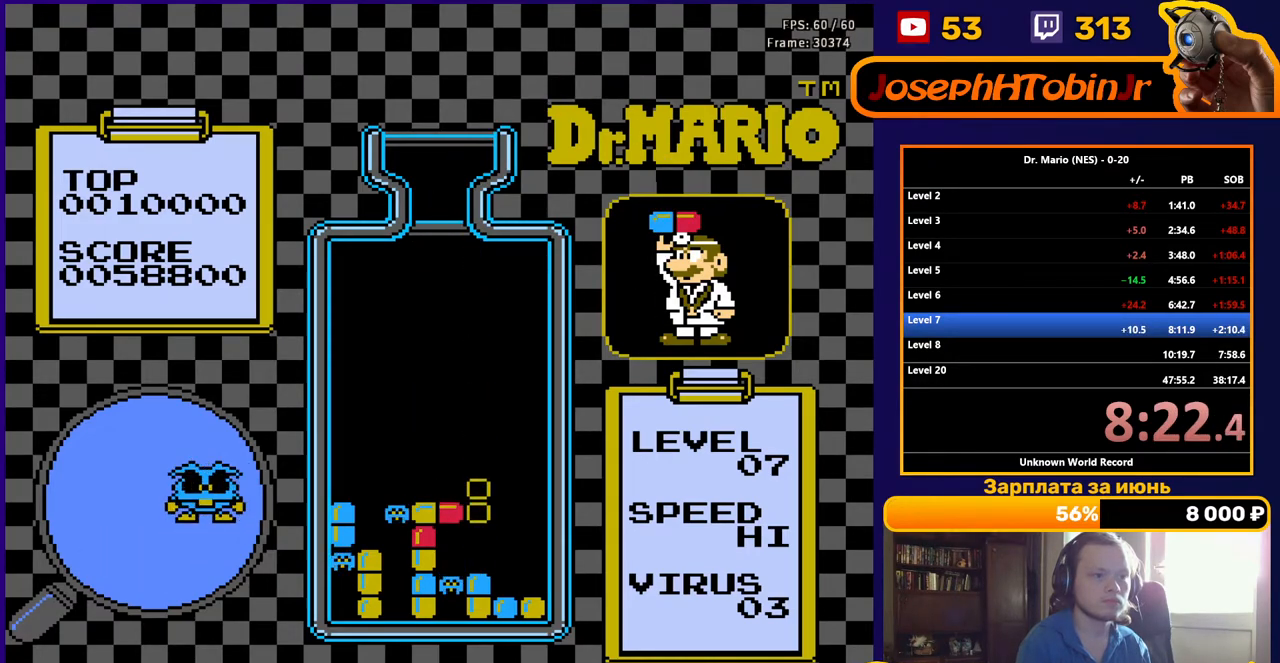
{"buttons": ["B", "DPAD_RIGHT"], "events": [[467, "B", "down"]]}